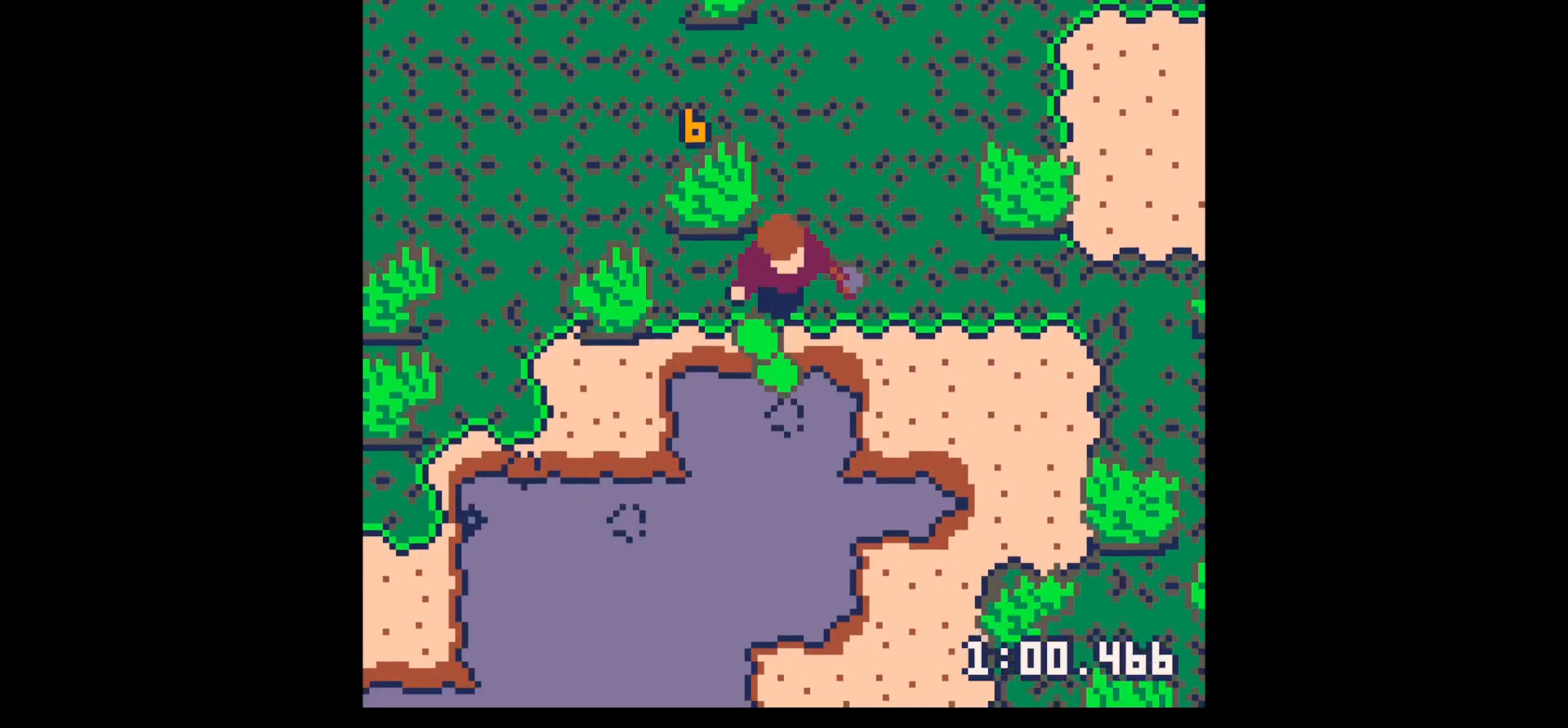
Gameplay with keyboard; each line is a JSON object with the keys held at the frame after it. "events" lists presses ("down") and releases ("up") of "down", "left", "right", "up", "x" and "z" between this image and that frame as [ms after this image, input, new state], when the widget could be followed in between. No other keys are recorded. Mouse input is not recorded.
{"keys": ["left", "up"], "events": [[50, "right", "up"], [400, "down", "up"], [400, "left", "down"], [483, "up", "down"]]}
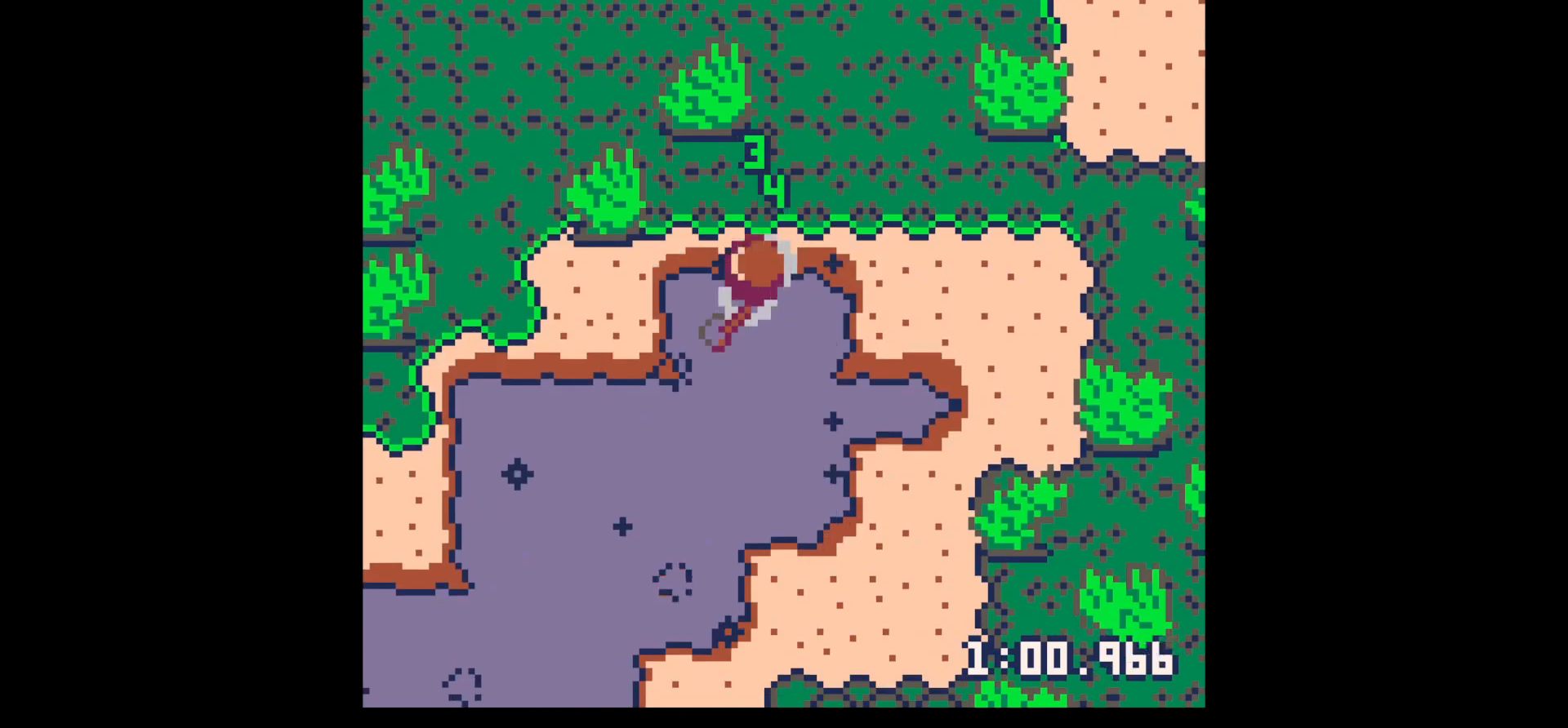
{"keys": ["up"], "events": [[167, "left", "up"], [317, "left", "down"], [350, "left", "up"]]}
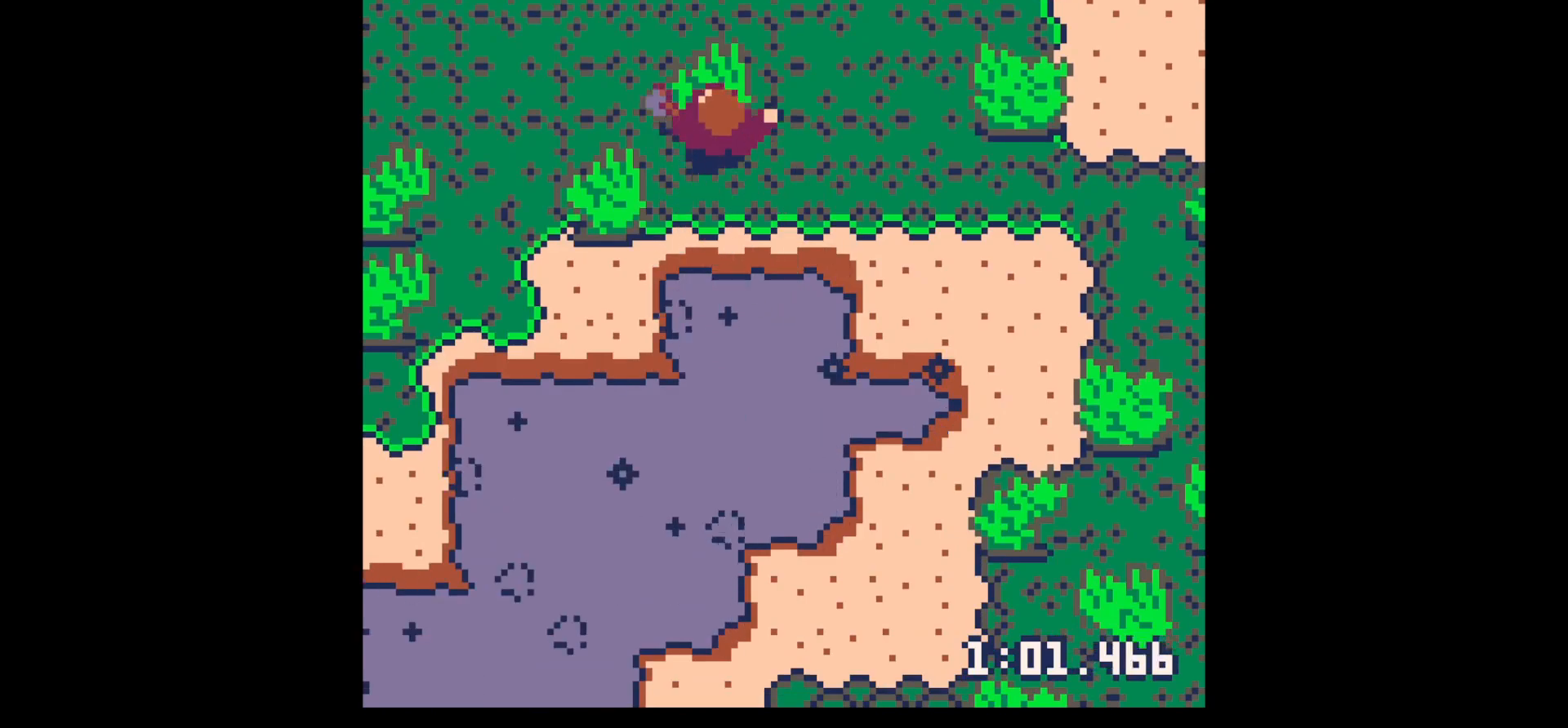
{"keys": ["up", "x"], "events": [[50, "x", "down"]]}
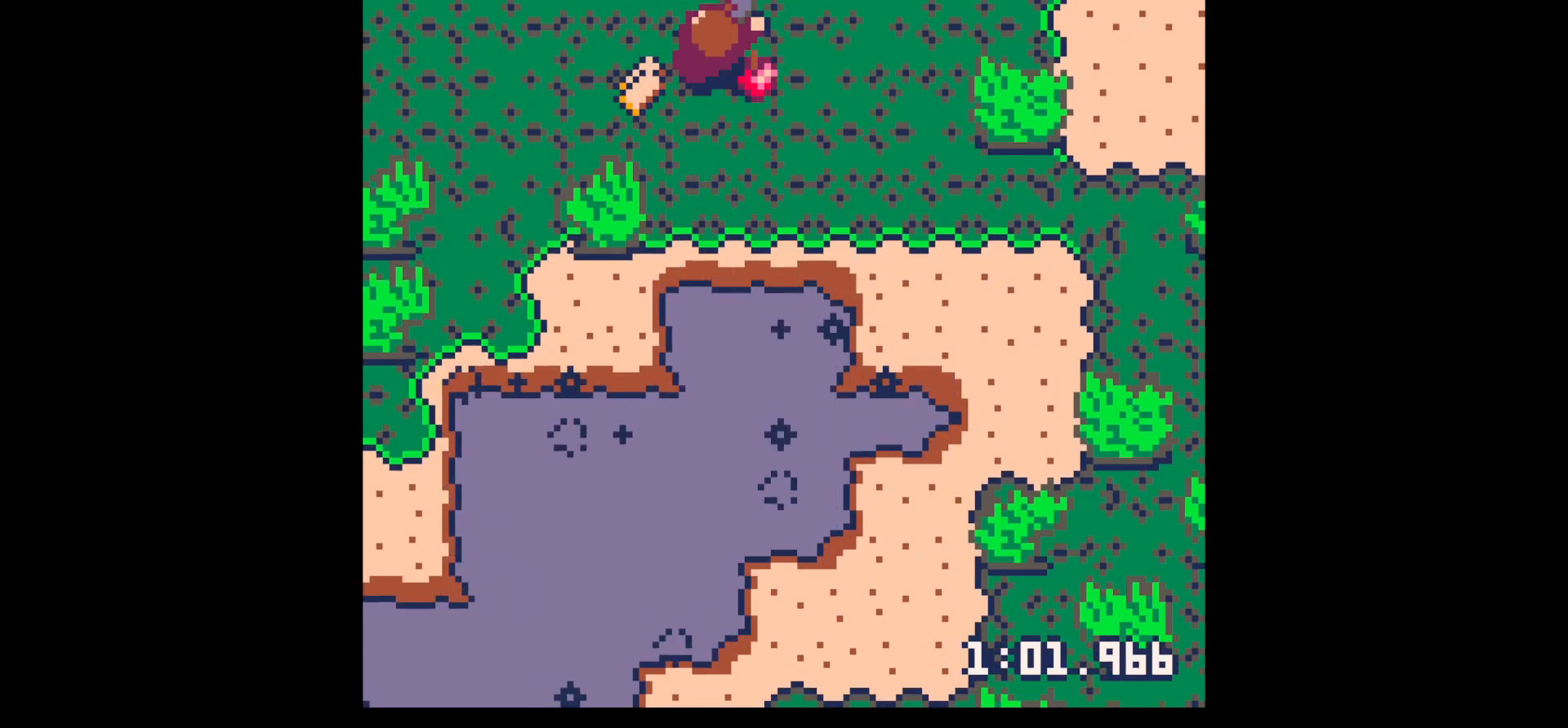
{"keys": ["right", "up"], "events": [[17, "left", "down"], [17, "up", "up"], [67, "x", "up"], [200, "down", "down"], [250, "down", "up"], [383, "up", "down"], [433, "left", "up"], [433, "right", "down"]]}
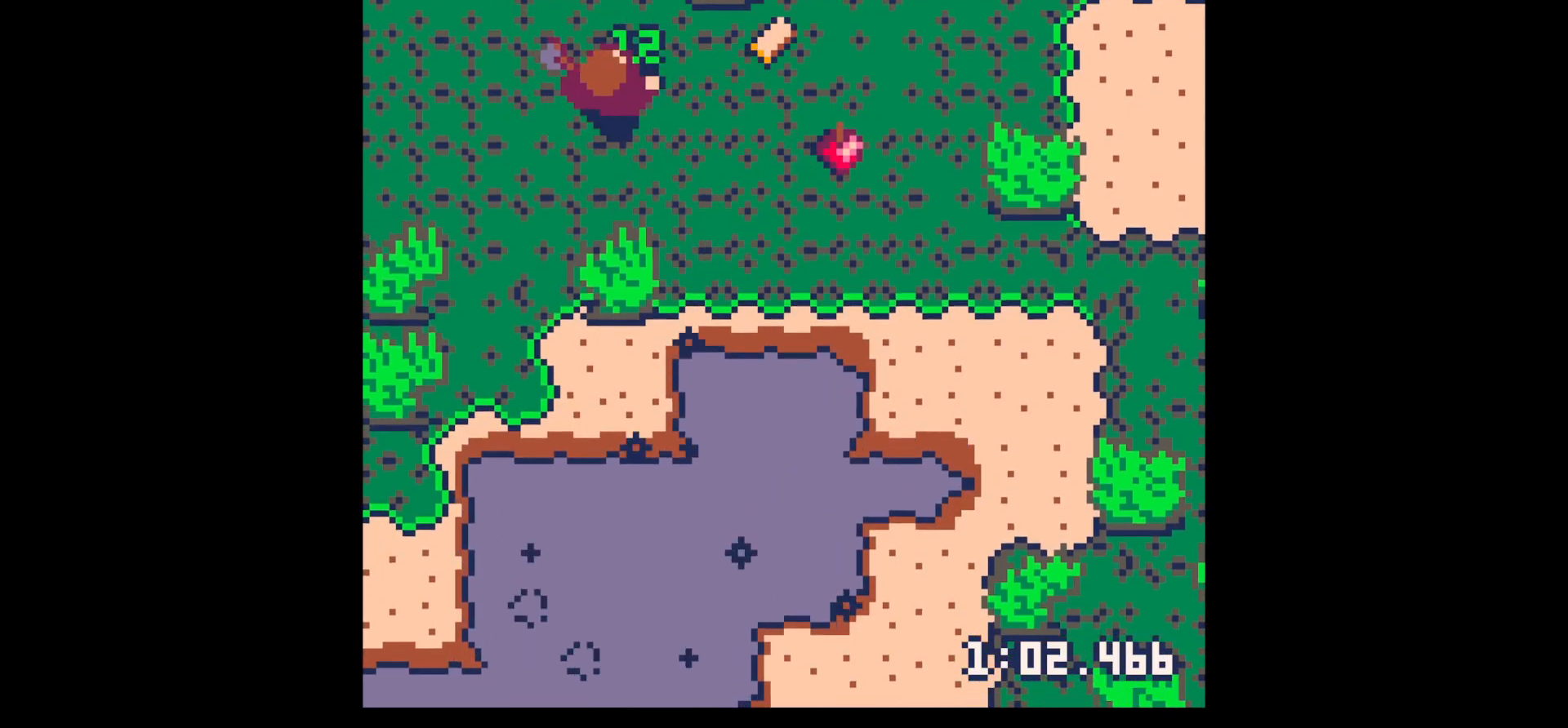
{"keys": ["right", "up"], "events": [[67, "up", "up"], [217, "up", "down"]]}
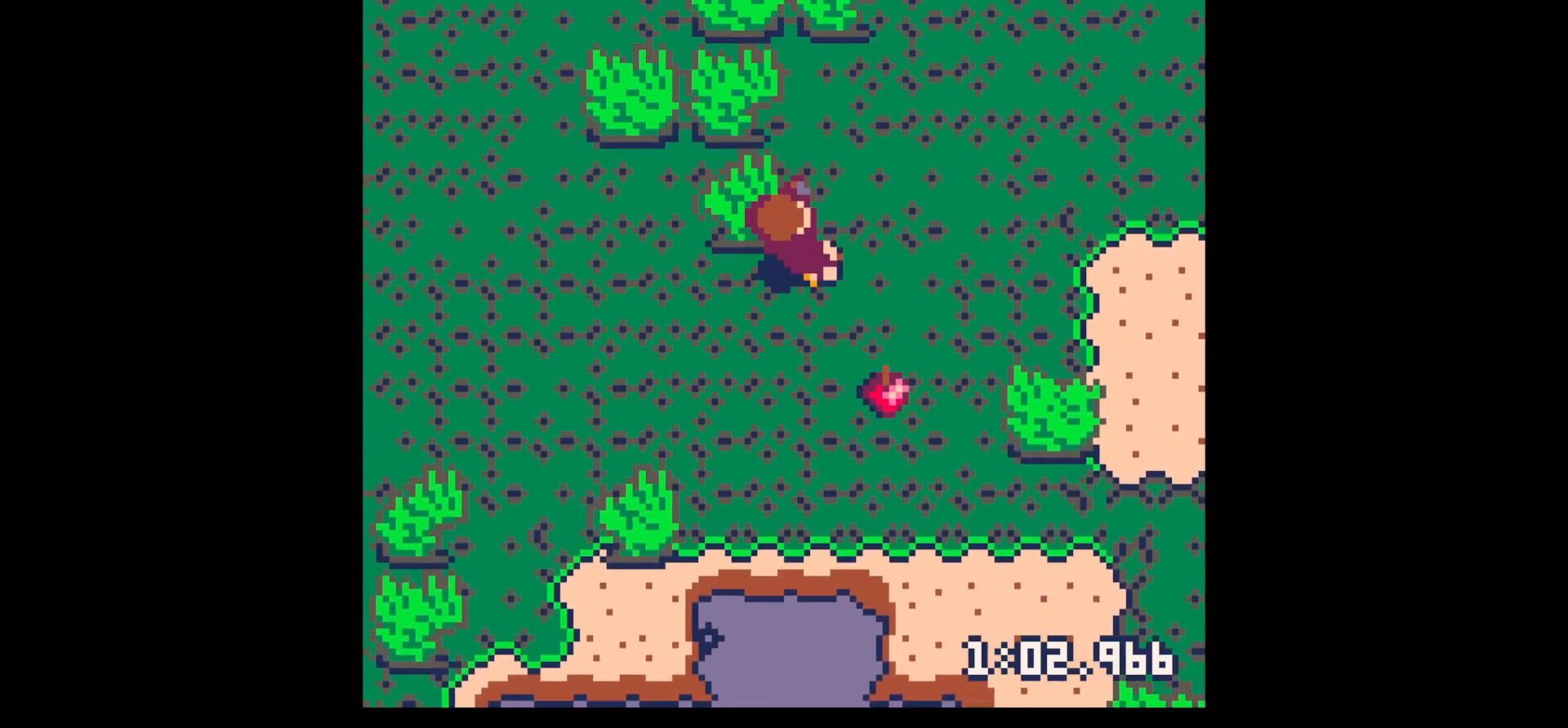
{"keys": ["up", "x"], "events": [[33, "left", "down"], [83, "right", "up"], [133, "up", "up"], [233, "x", "down"], [267, "up", "down"], [317, "left", "up"]]}
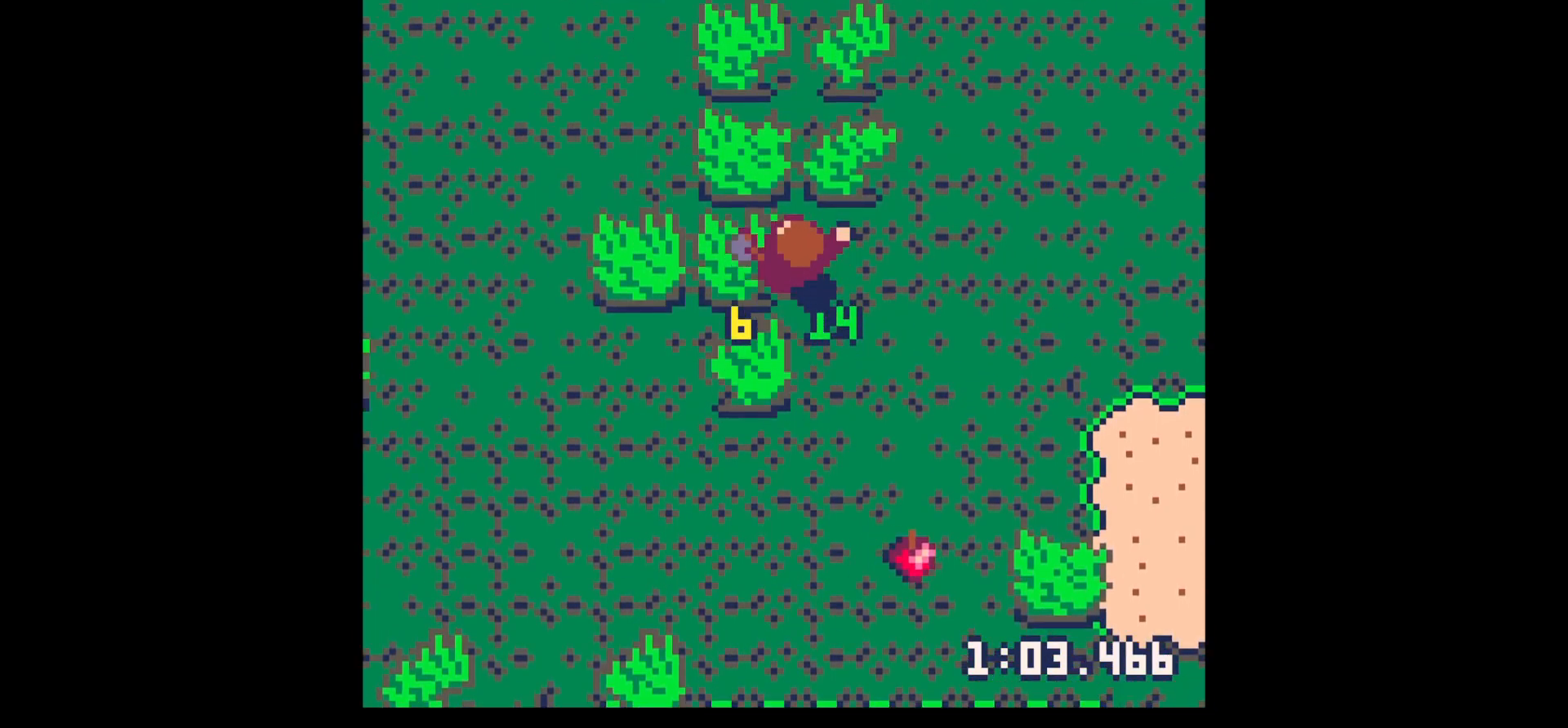
{"keys": ["left", "x"], "events": [[67, "left", "down"], [67, "up", "up"]]}
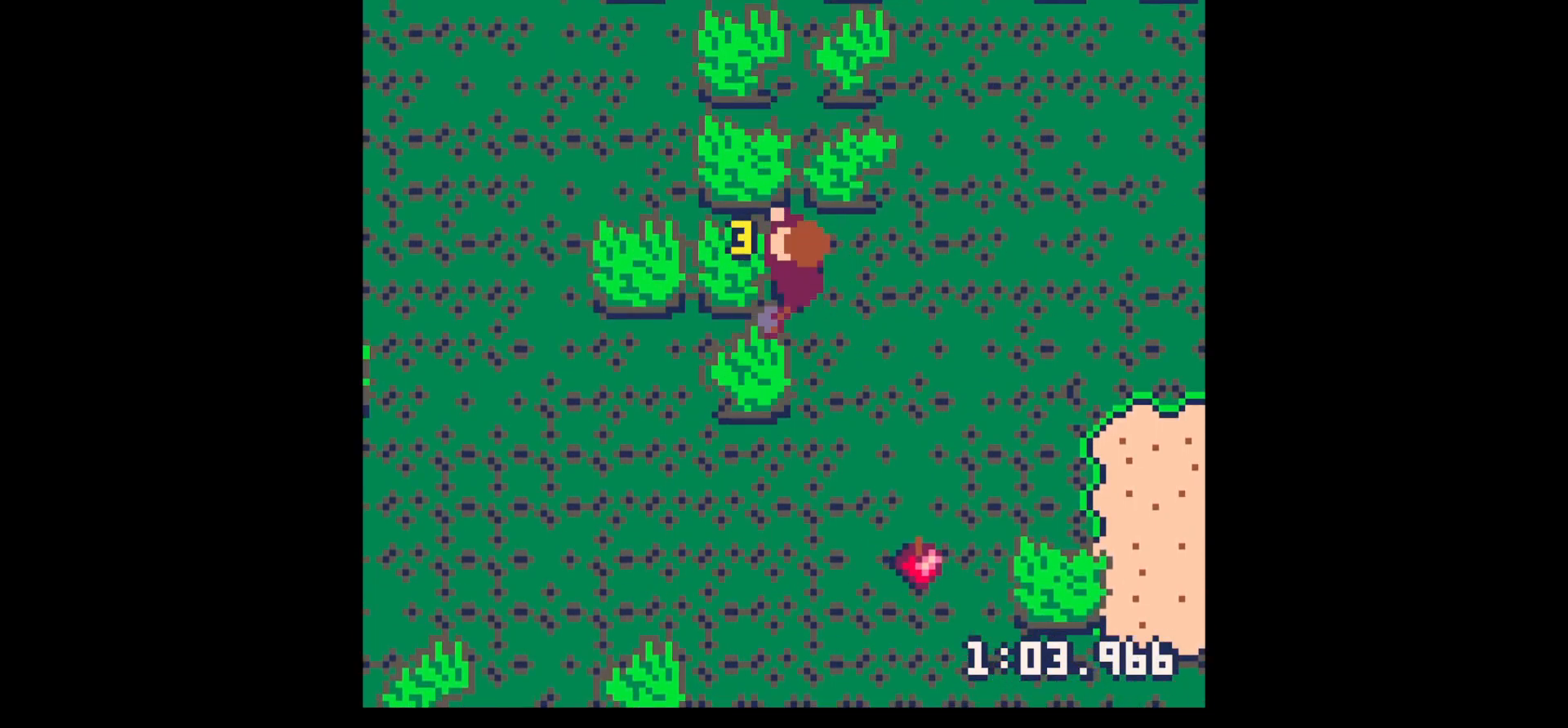
{"keys": ["left"], "events": [[117, "down", "down"], [117, "x", "up"], [217, "left", "up"], [217, "x", "down"], [500, "down", "up"], [500, "left", "down"], [500, "x", "up"]]}
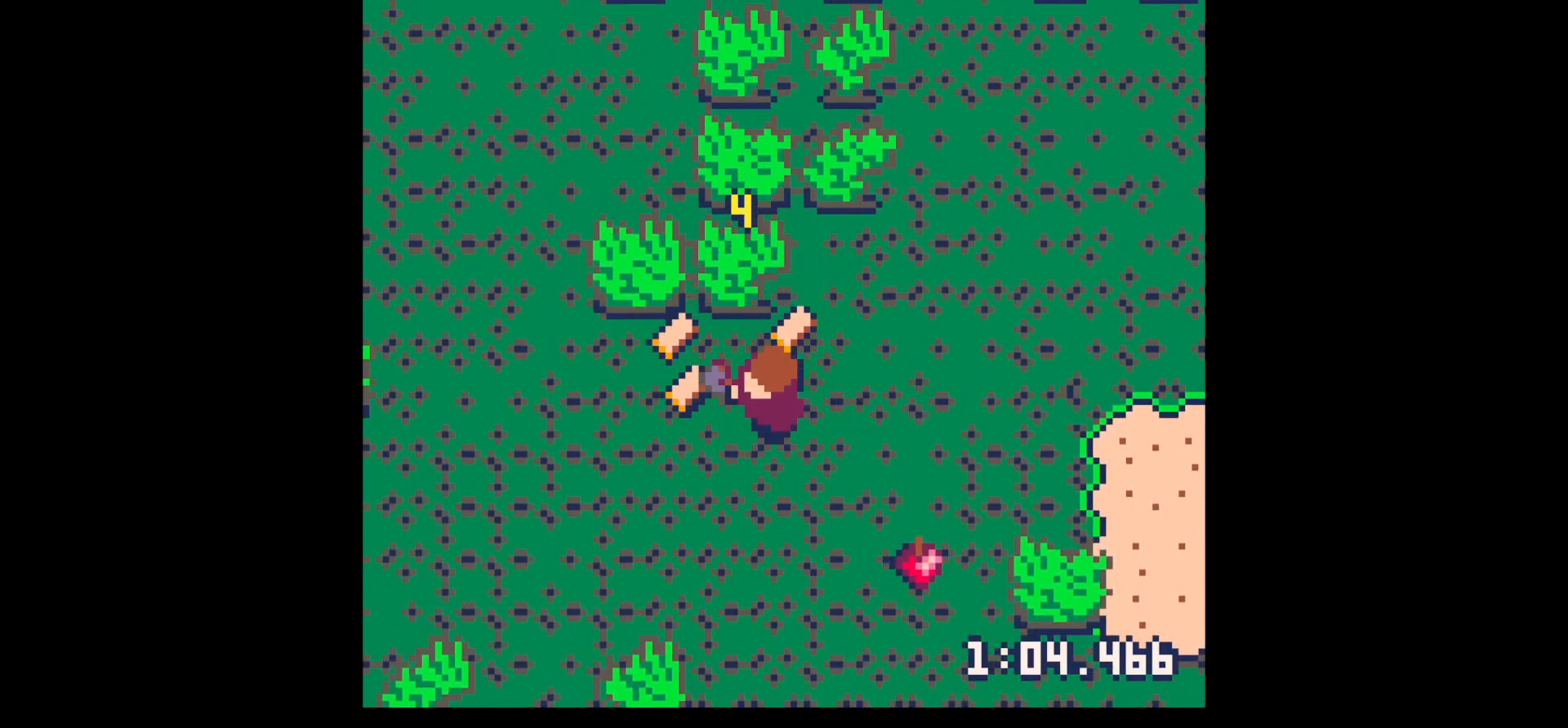
{"keys": ["up", "x"], "events": [[133, "left", "up"], [133, "up", "down"], [333, "right", "down"], [417, "right", "up"], [417, "x", "down"]]}
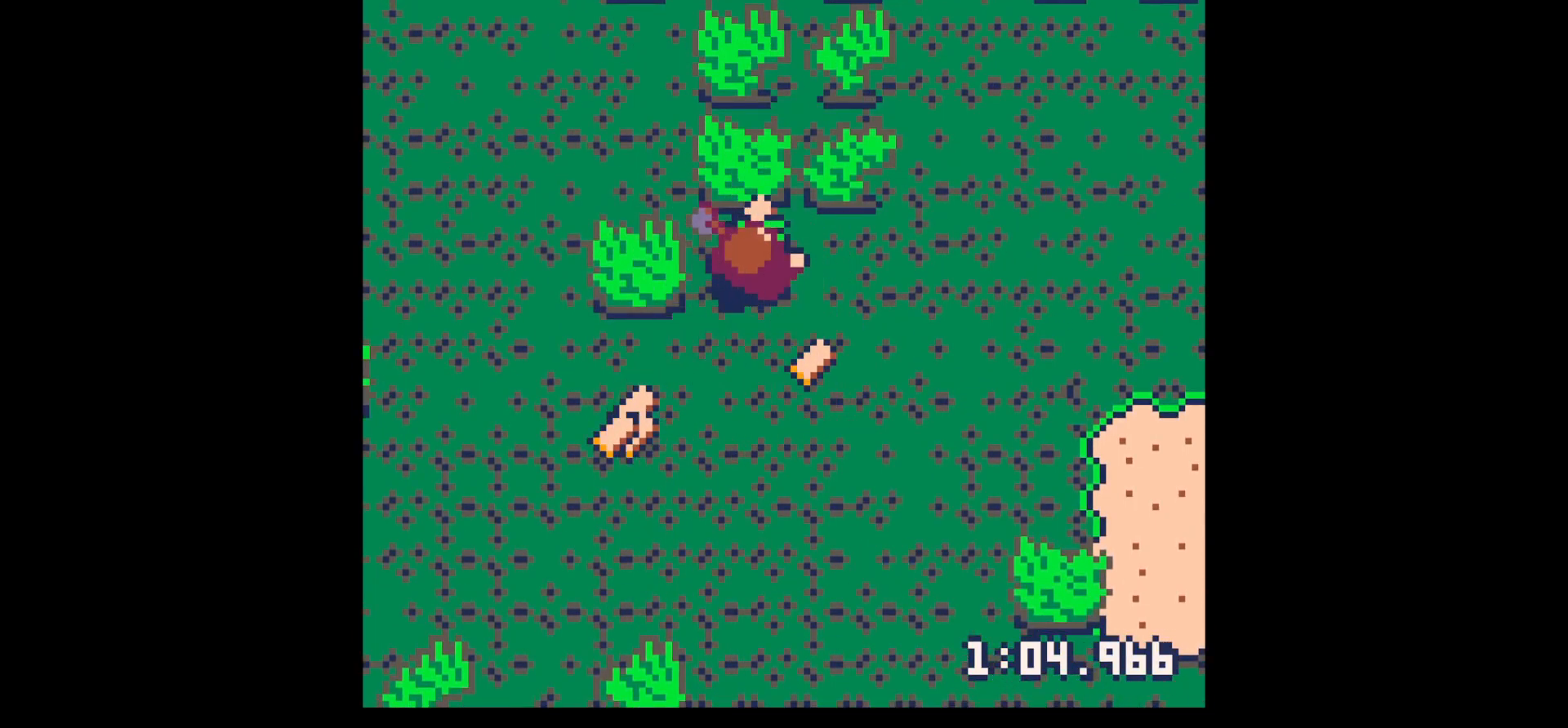
{"keys": ["down", "left"], "events": [[150, "up", "up"], [200, "left", "down"], [250, "down", "down"], [250, "x", "up"]]}
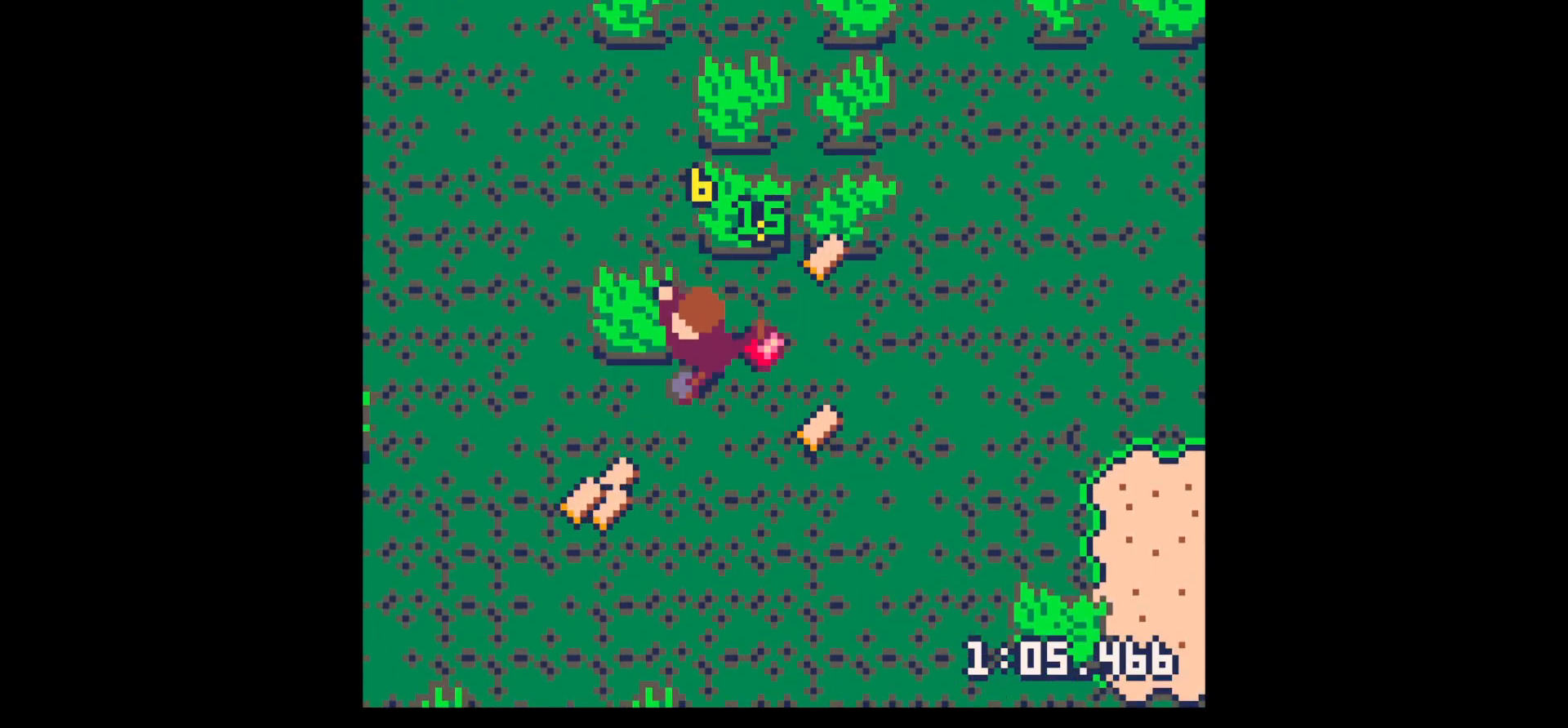
{"keys": ["down", "left", "right"], "events": [[500, "right", "down"]]}
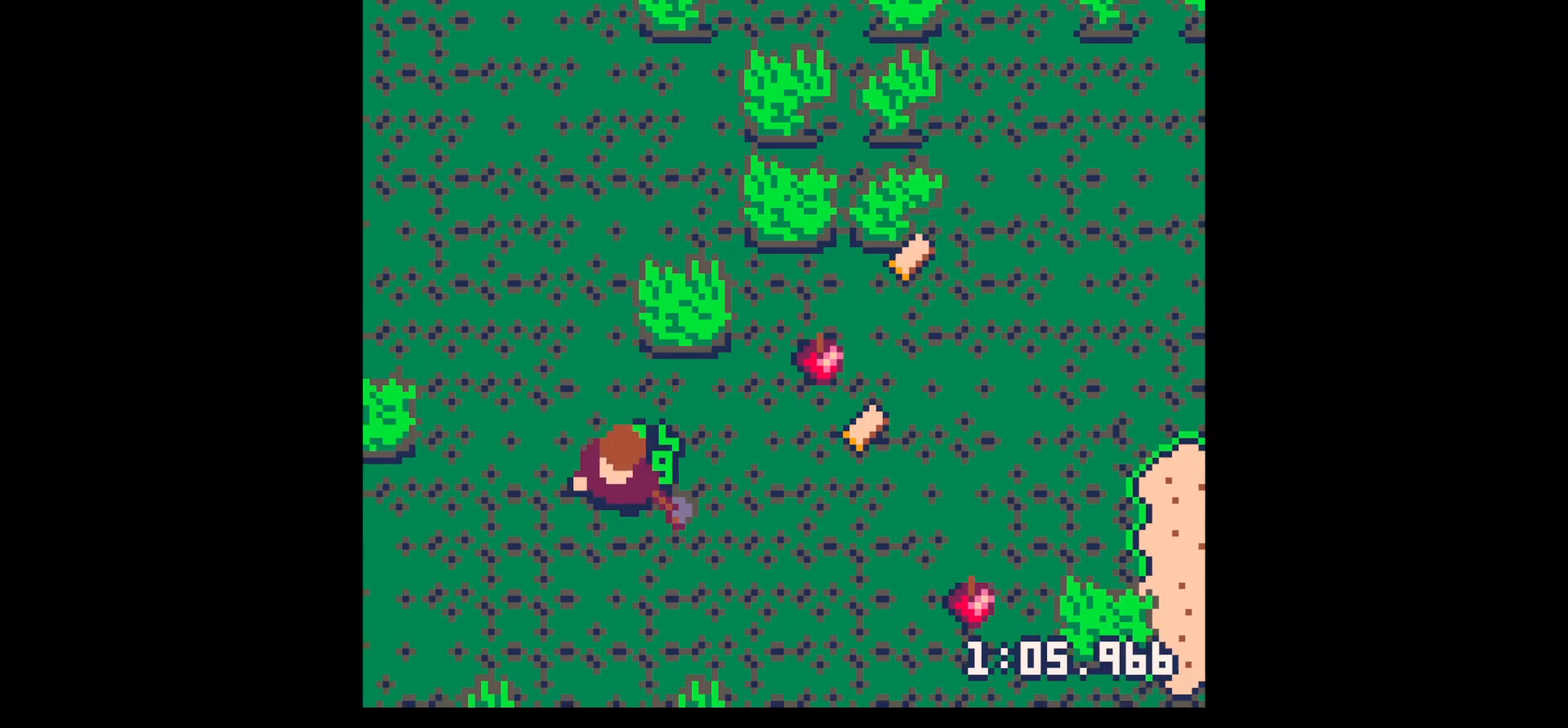
{"keys": ["up", "x"], "events": [[100, "down", "up"], [133, "left", "up"], [183, "up", "down"], [233, "right", "up"], [500, "x", "down"]]}
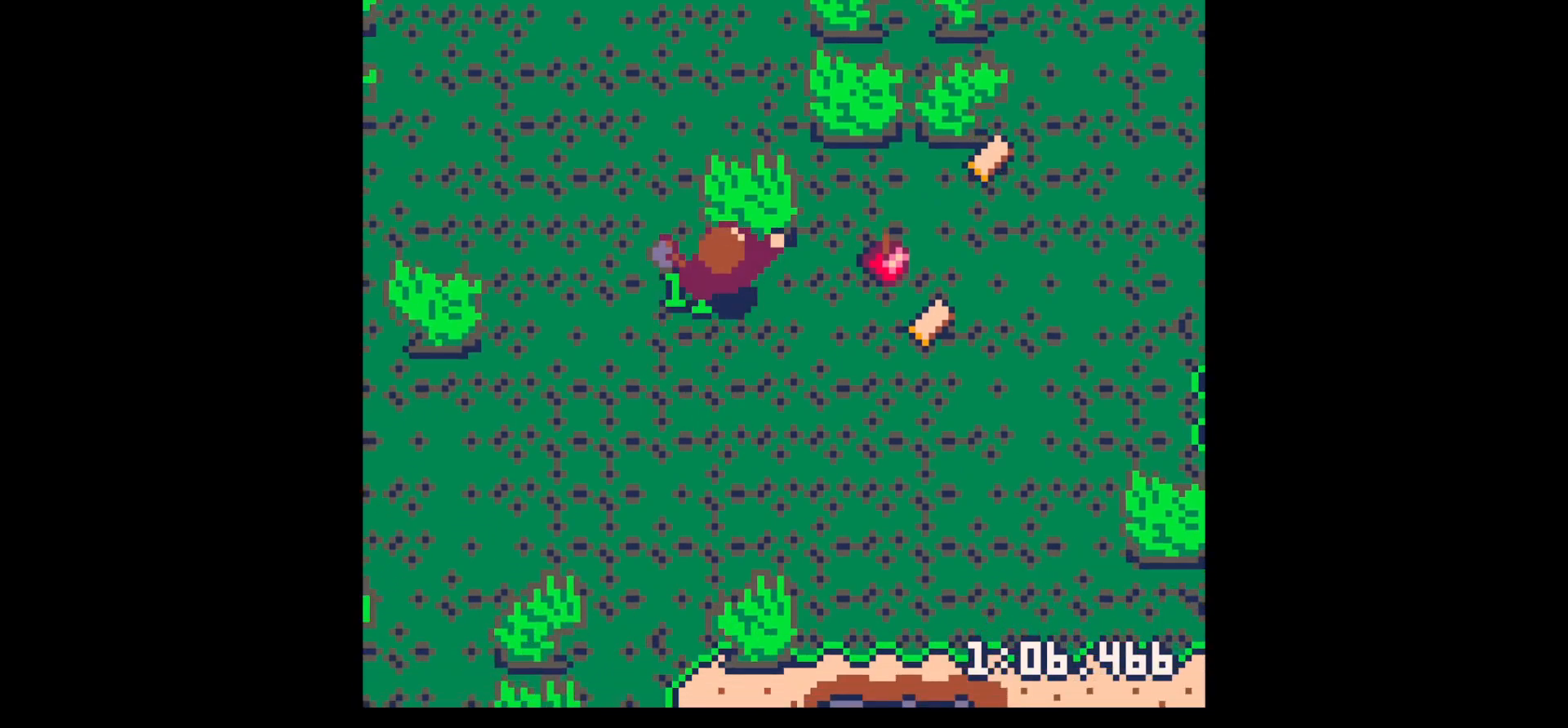
{"keys": ["right", "up"], "events": [[483, "right", "down"], [483, "x", "up"]]}
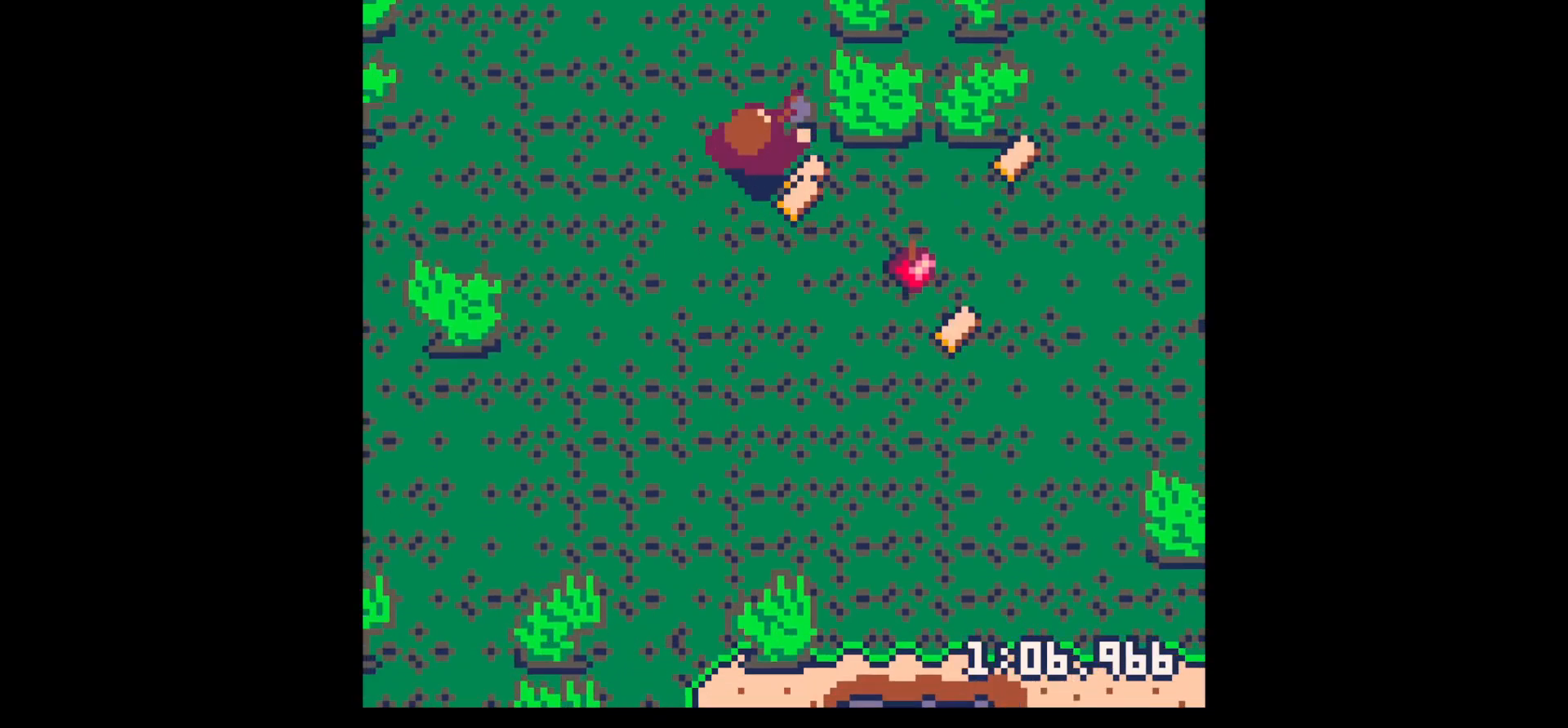
{"keys": ["right", "x"], "events": [[83, "up", "up"], [267, "x", "down"]]}
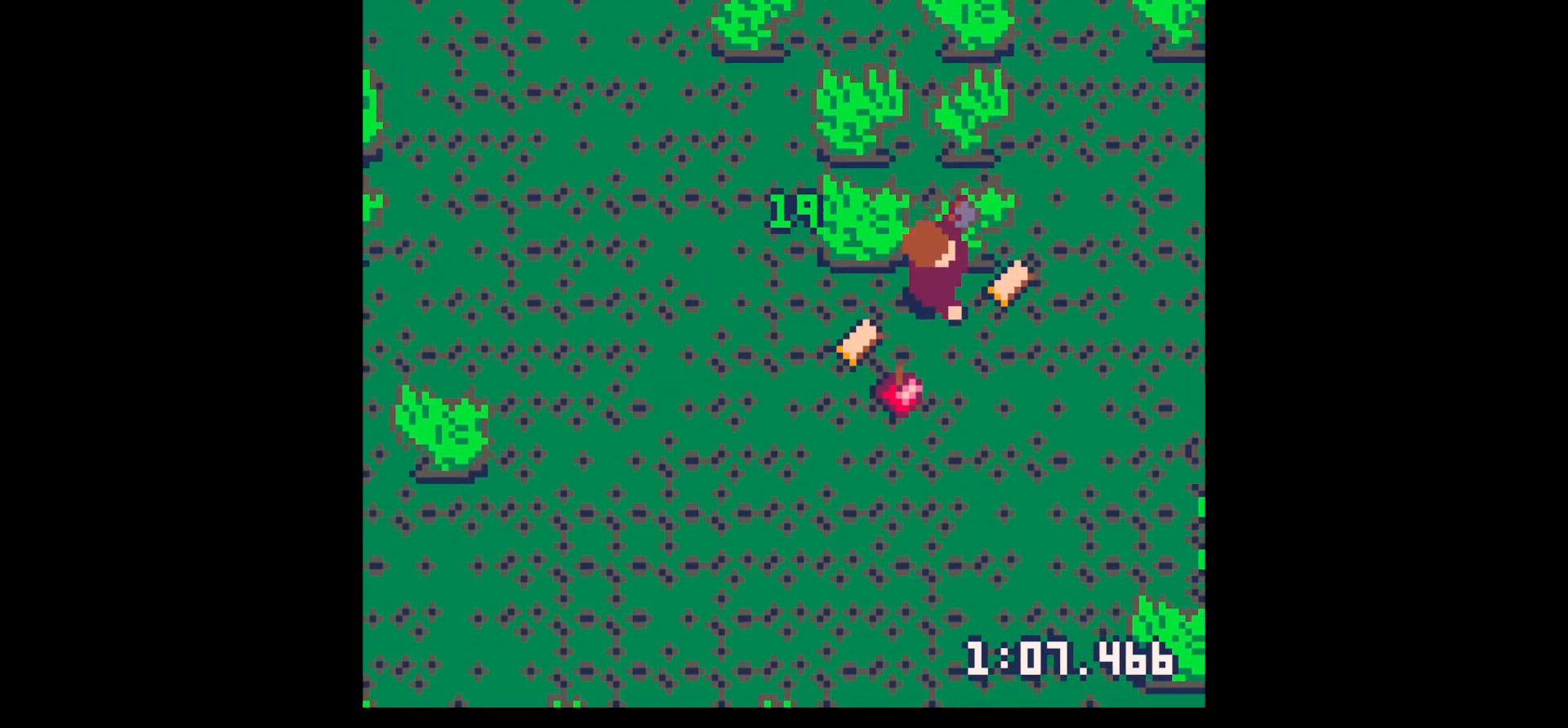
{"keys": ["up"], "events": [[50, "right", "up"], [233, "right", "down"], [233, "x", "up"], [367, "right", "up"], [417, "left", "down"], [467, "left", "up"], [467, "up", "down"]]}
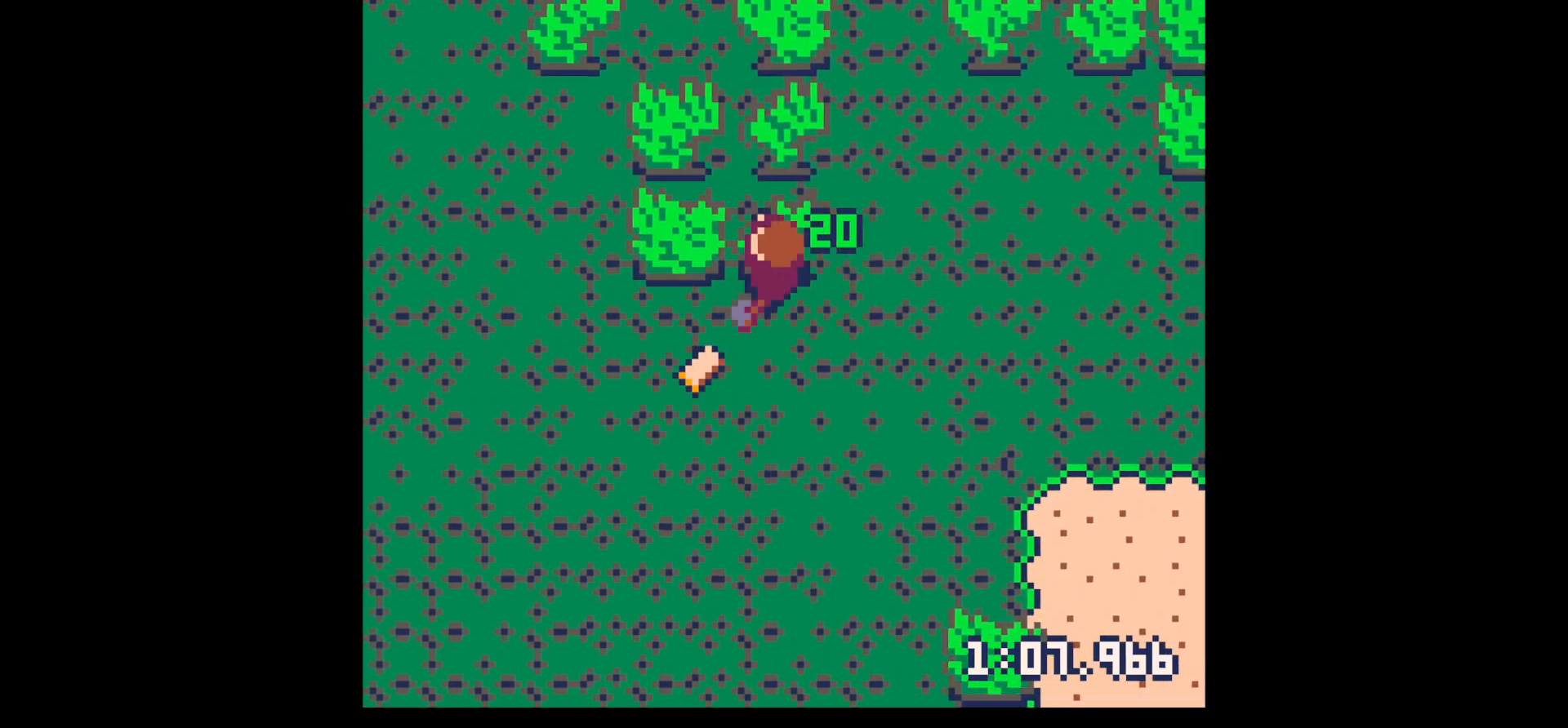
{"keys": ["down"], "events": [[17, "x", "down"], [250, "up", "up"], [350, "down", "down"], [350, "x", "up"]]}
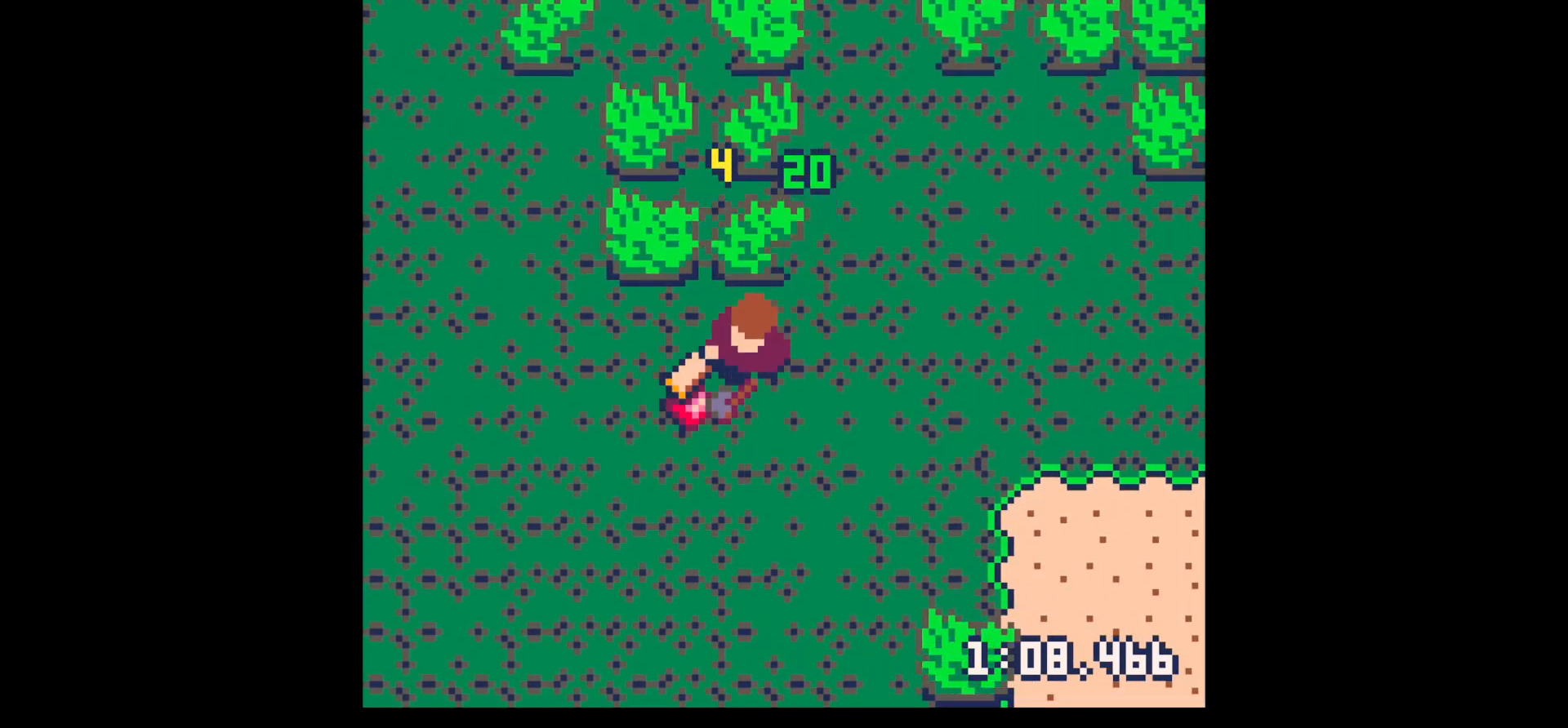
{"keys": ["up", "x"], "events": [[17, "left", "down"], [117, "down", "up"], [217, "up", "down"], [267, "left", "up"], [400, "left", "down"], [450, "x", "down"], [500, "left", "up"]]}
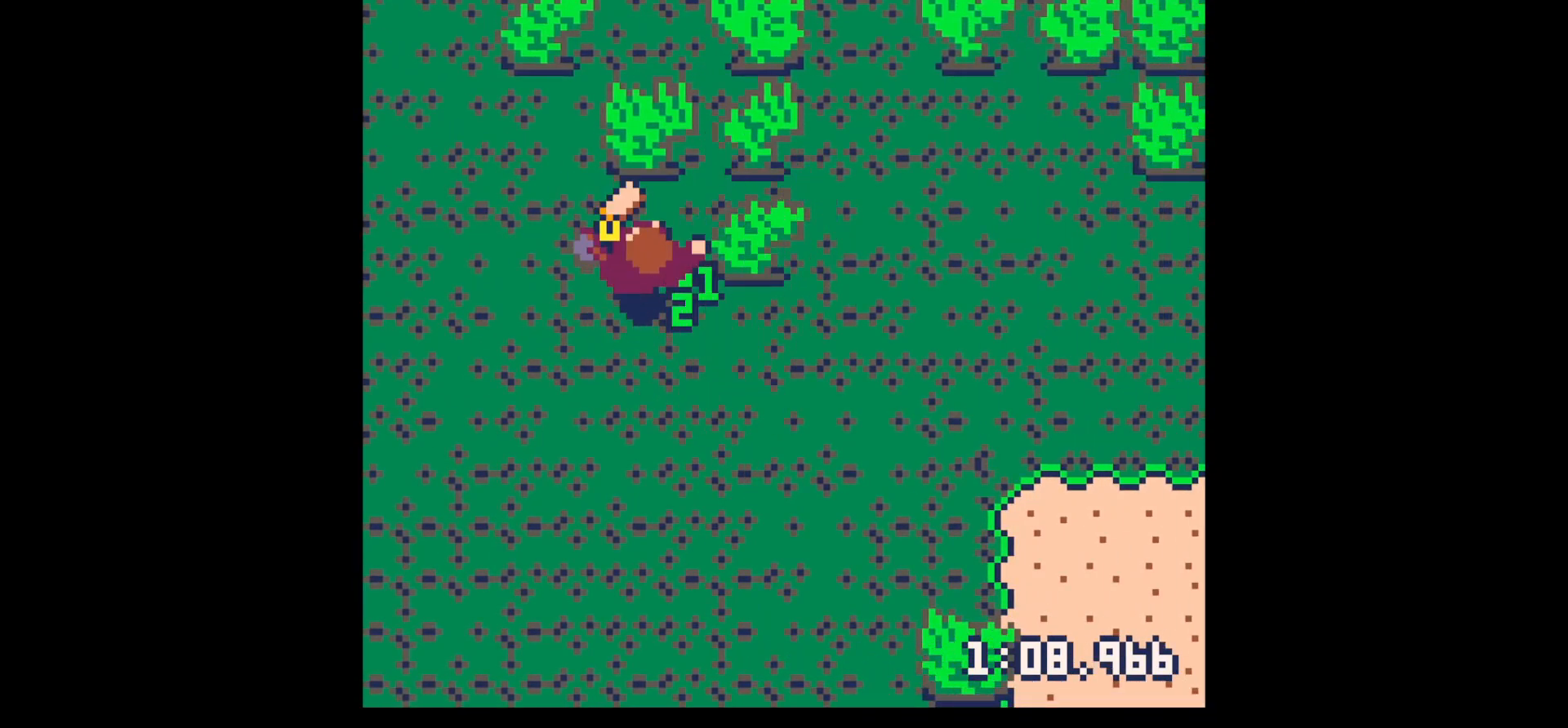
{"keys": ["up", "x"], "events": []}
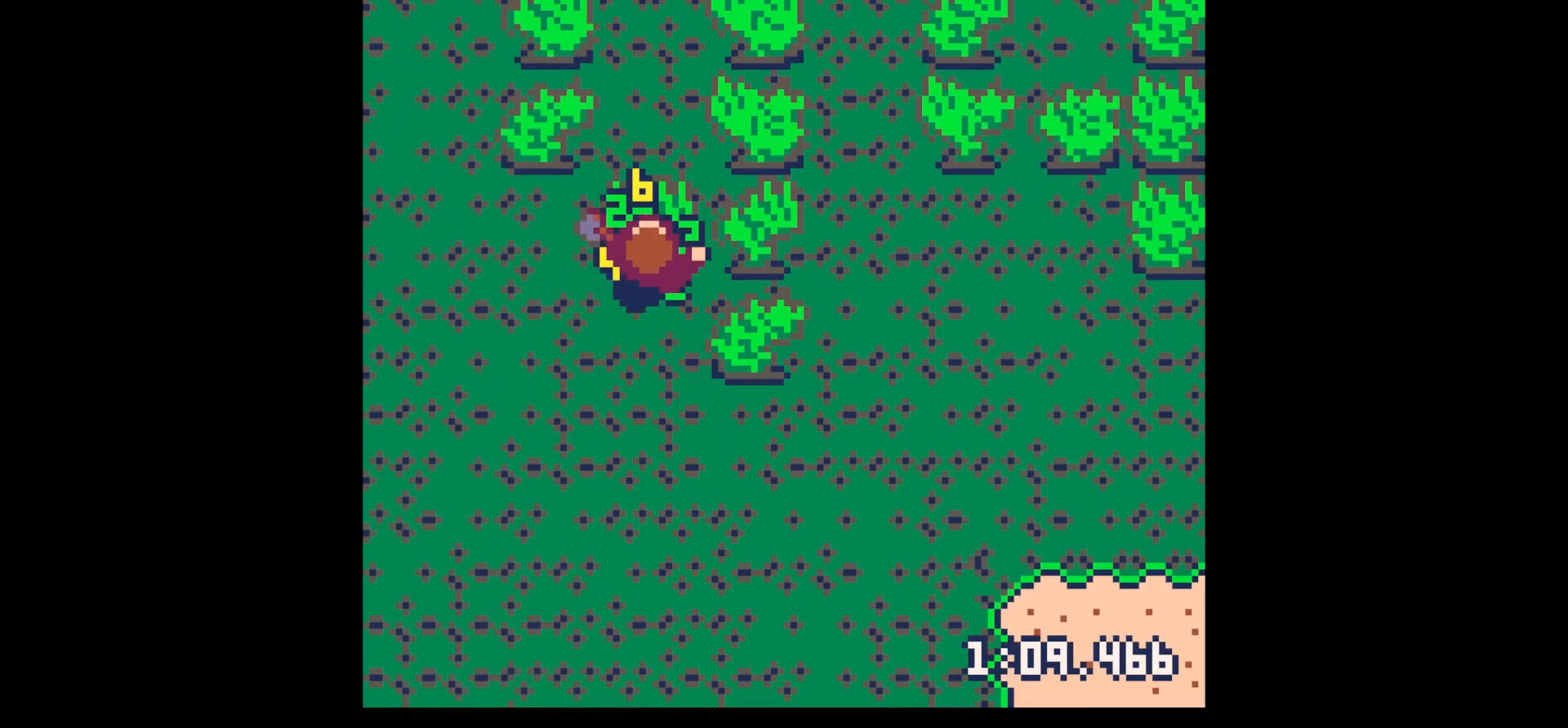
{"keys": ["left"], "events": [[333, "x", "up"], [383, "left", "down"], [383, "up", "up"]]}
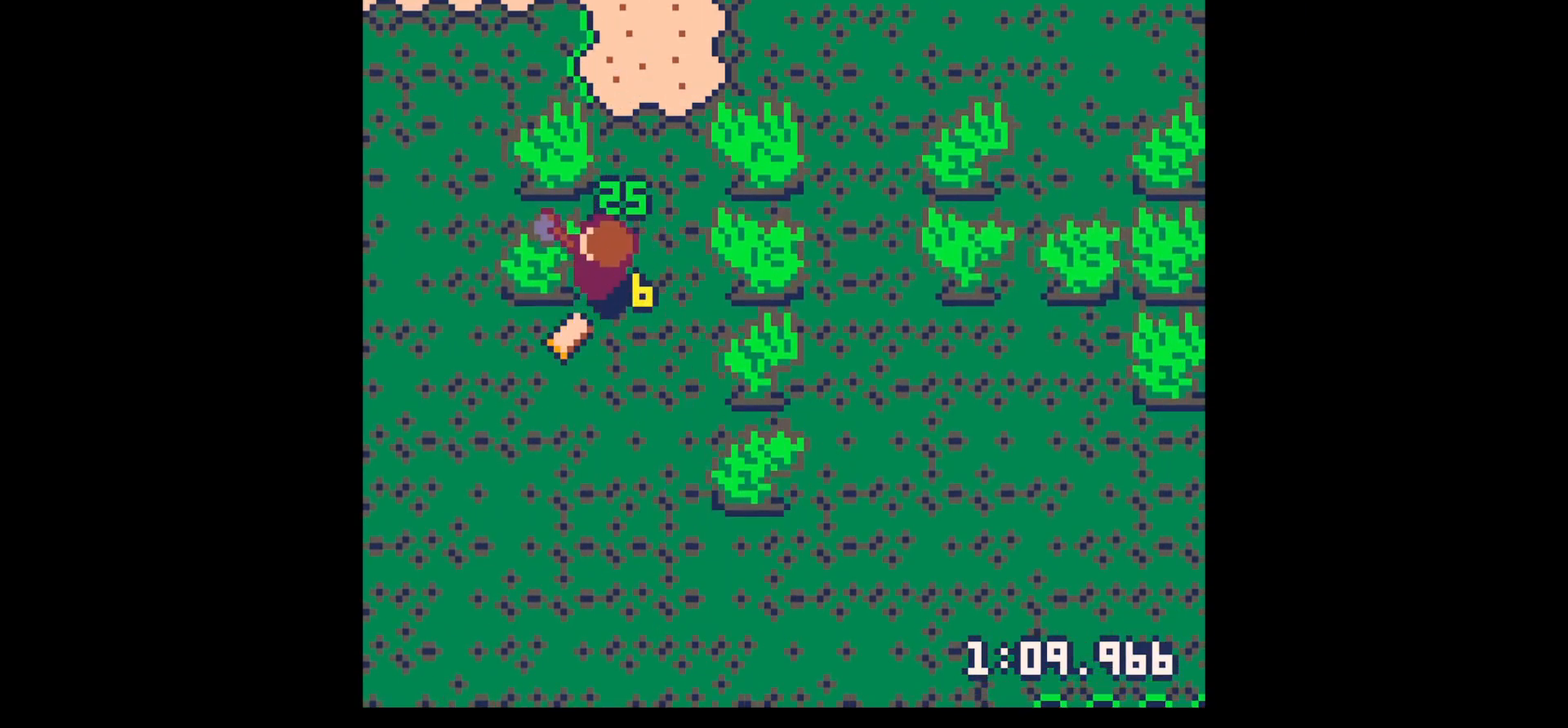
{"keys": ["left"], "events": [[67, "down", "down"], [117, "left", "up"], [367, "right", "down"], [417, "down", "up"], [417, "left", "down"], [450, "right", "up"]]}
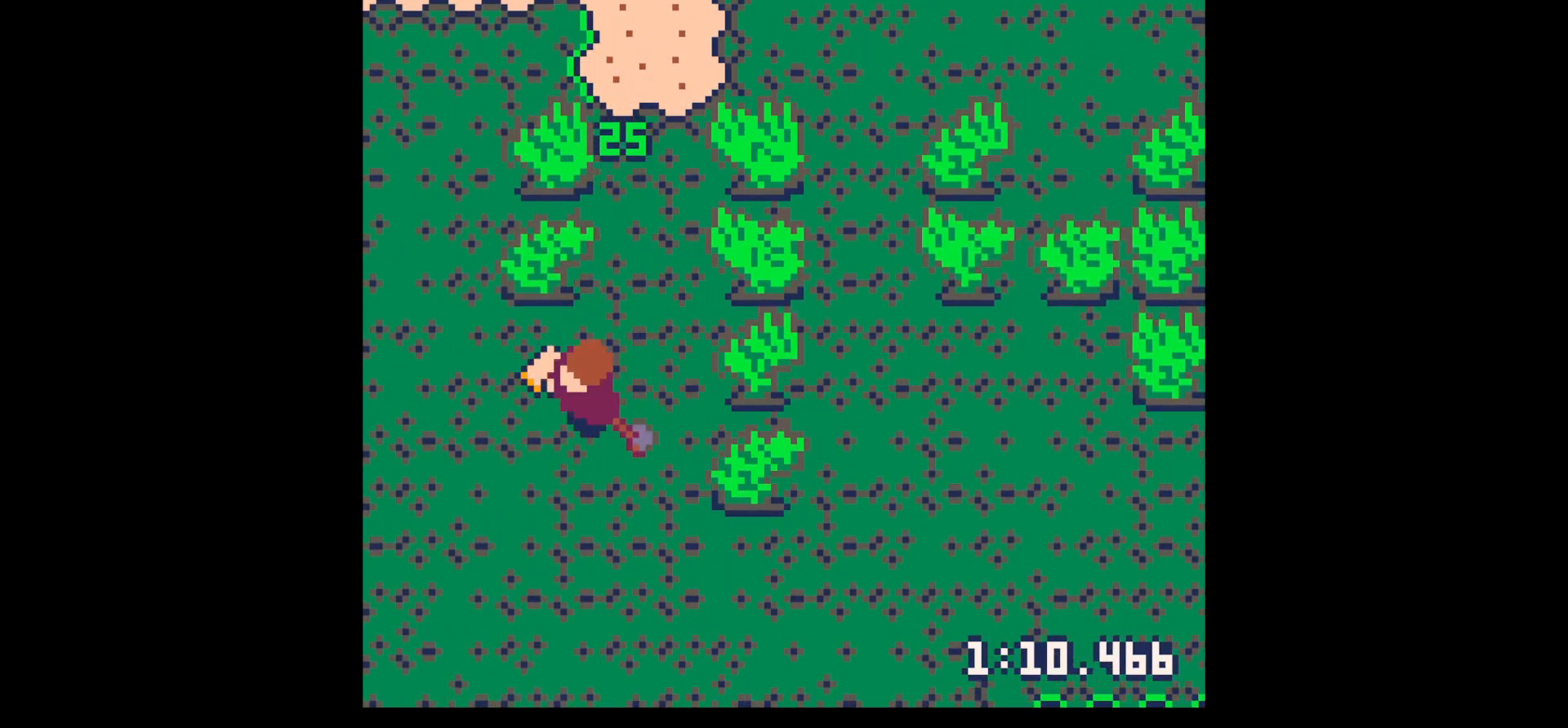
{"keys": ["right"], "events": [[83, "up", "down"], [183, "right", "down"], [233, "left", "up"], [233, "up", "up"]]}
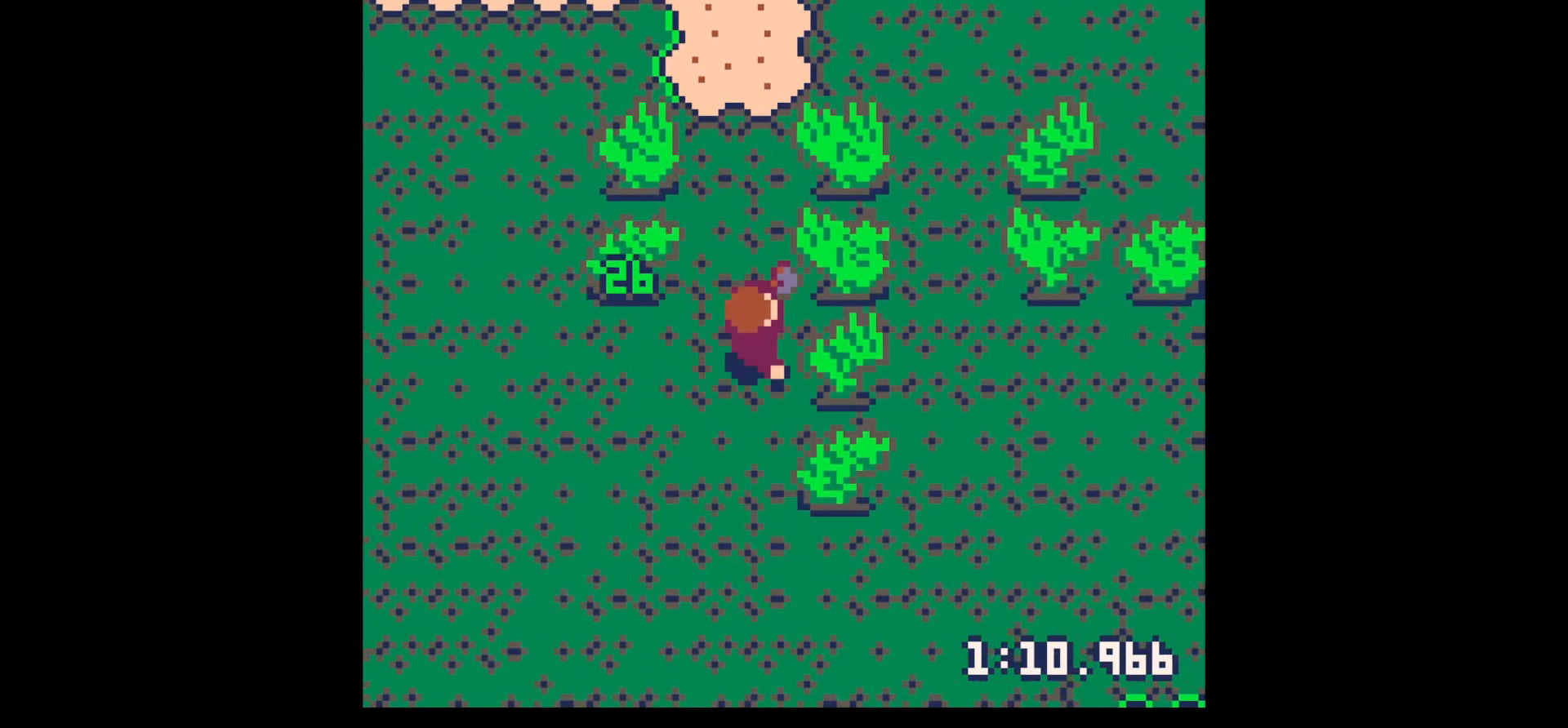
{"keys": ["right"], "events": [[50, "x", "down"], [483, "x", "up"]]}
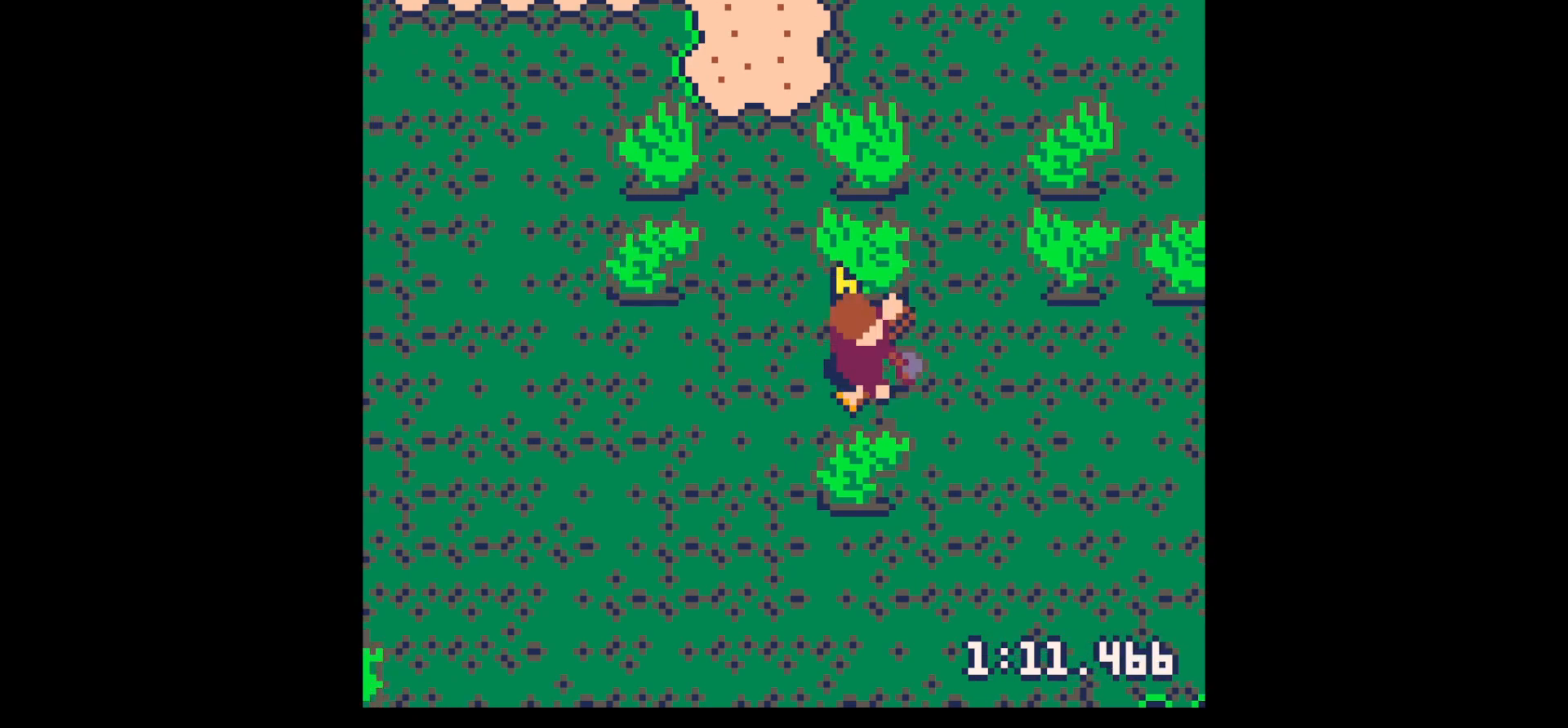
{"keys": ["down", "x"], "events": [[17, "down", "down"], [17, "right", "up"], [117, "x", "down"]]}
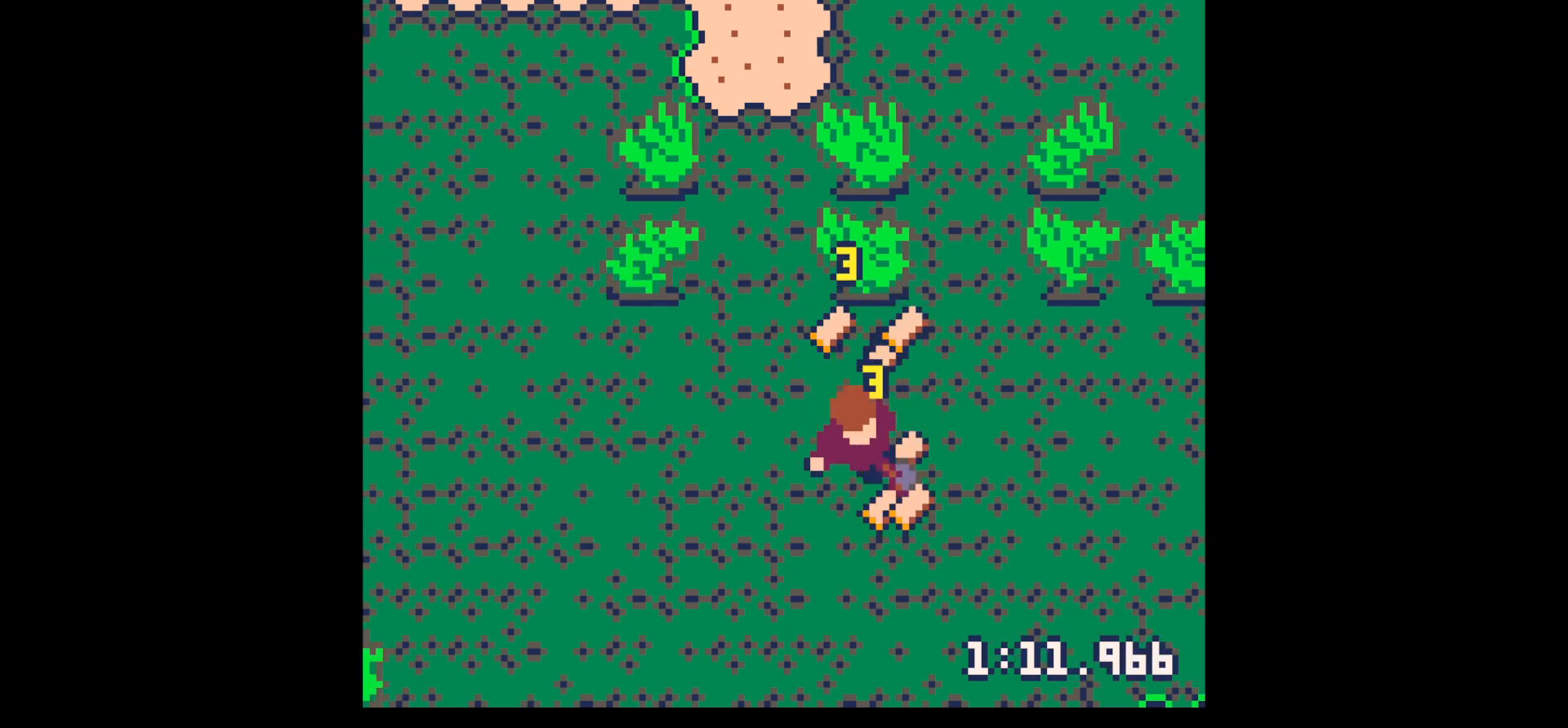
{"keys": ["down", "left"], "events": [[83, "x", "up"], [133, "right", "down"], [183, "down", "up"], [500, "down", "down"], [500, "left", "down"], [500, "right", "up"]]}
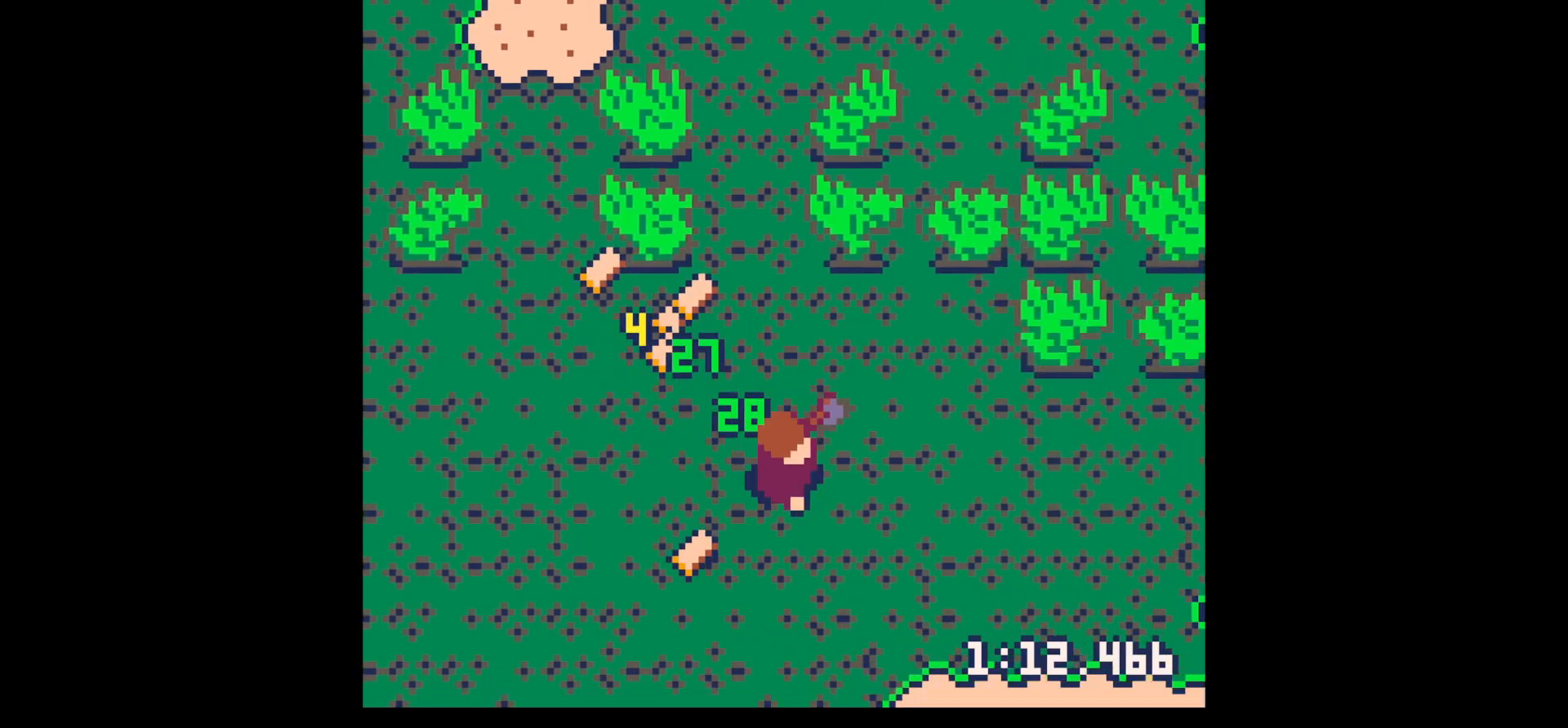
{"keys": ["up"], "events": [[50, "left", "up"], [100, "left", "down"], [333, "down", "up"], [433, "left", "up"], [433, "up", "down"]]}
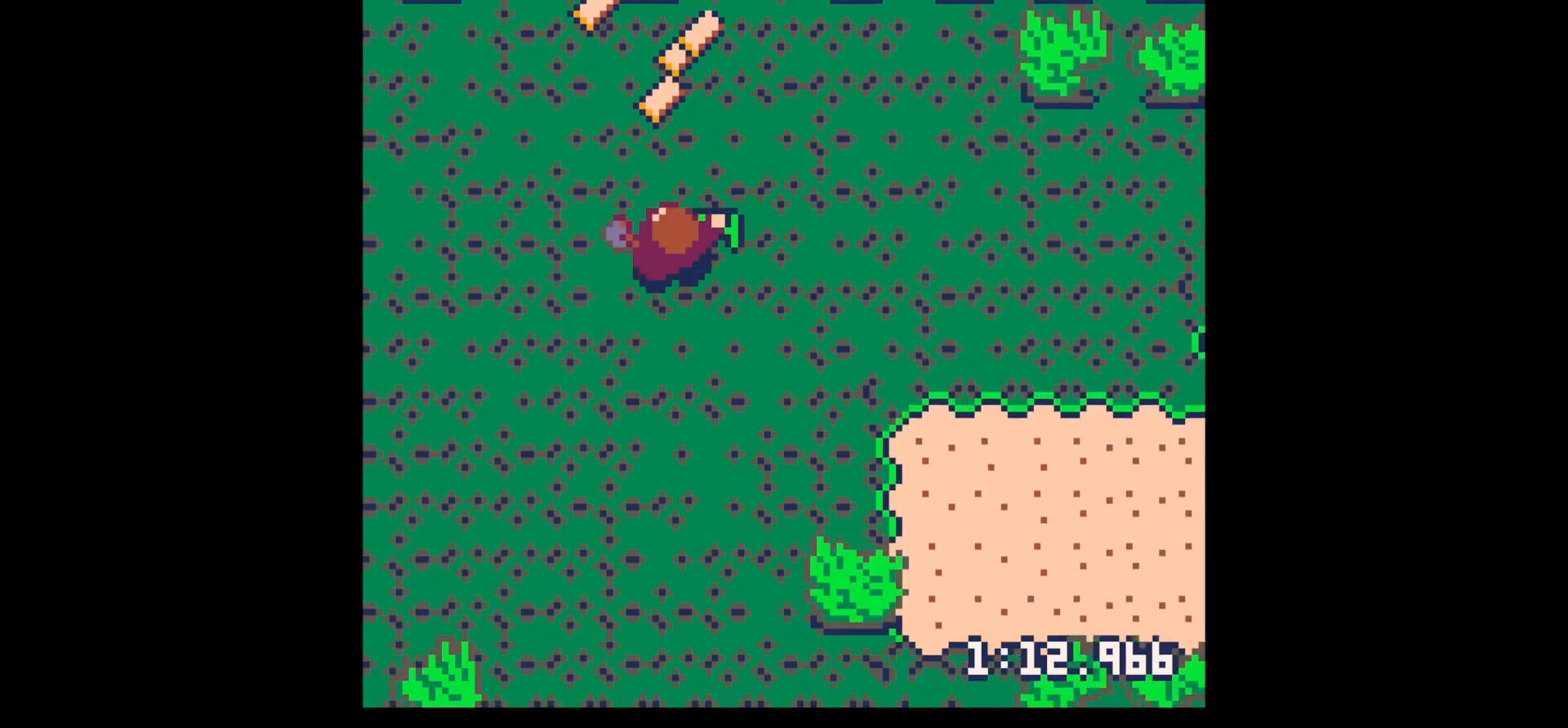
{"keys": ["up"], "events": []}
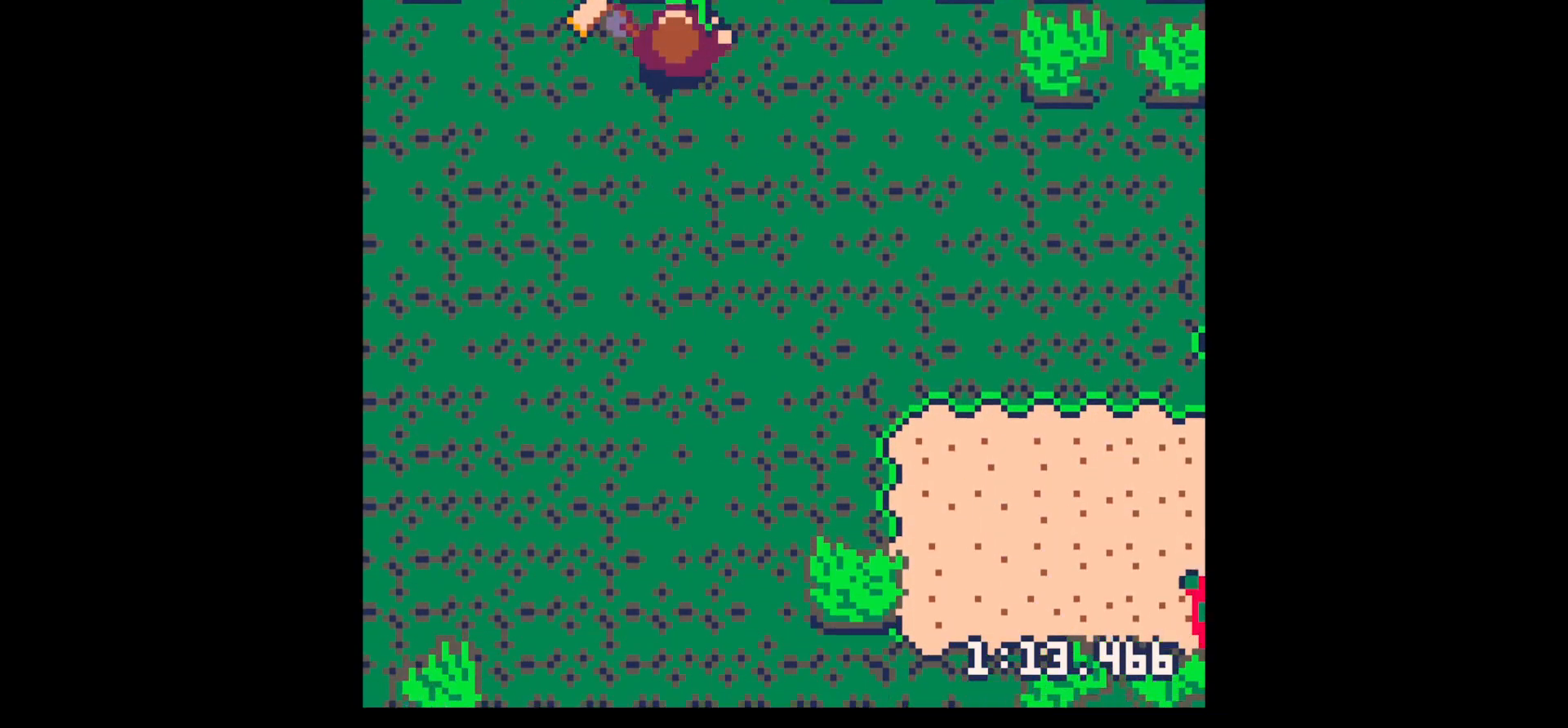
{"keys": ["up", "x"], "events": [[133, "left", "down"], [283, "left", "up"], [283, "x", "down"]]}
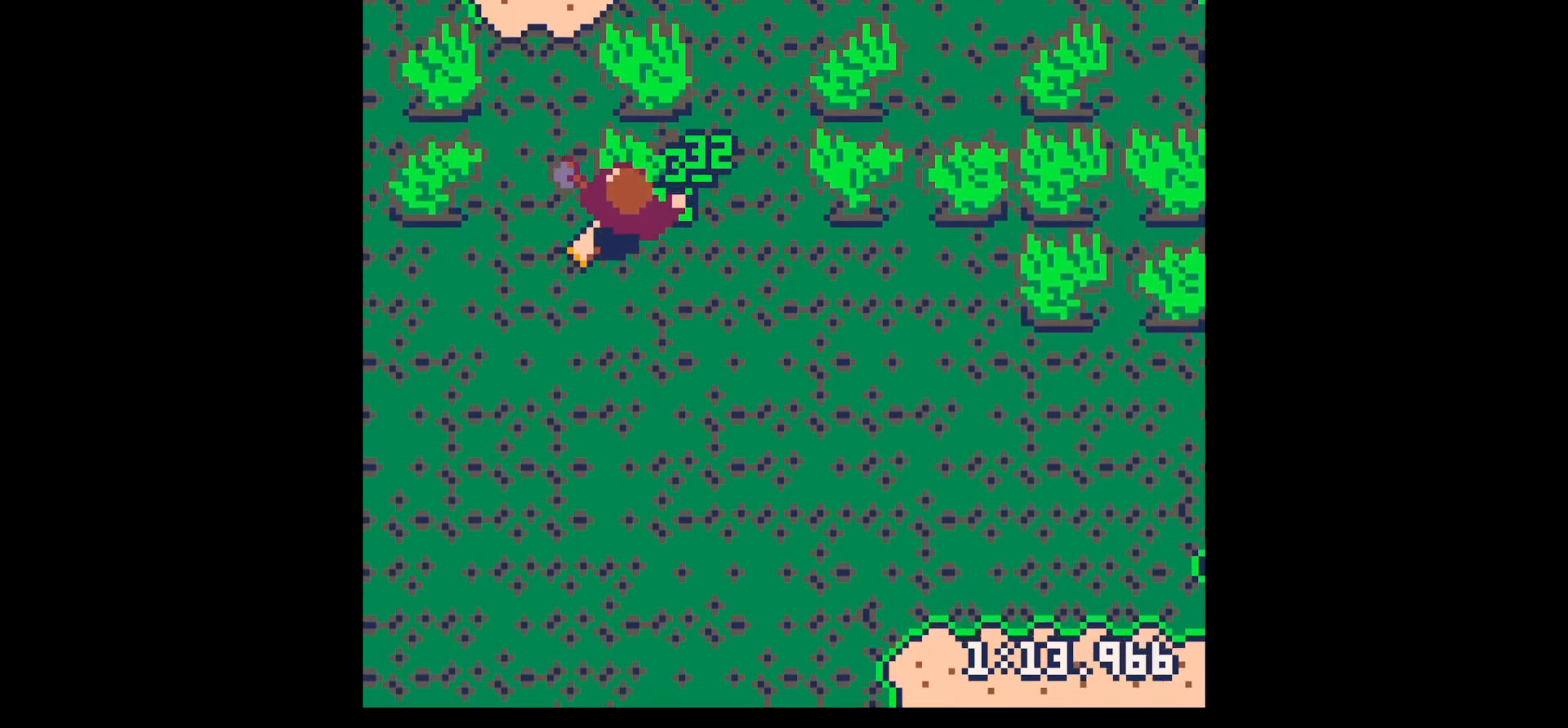
{"keys": ["up", "x"], "events": []}
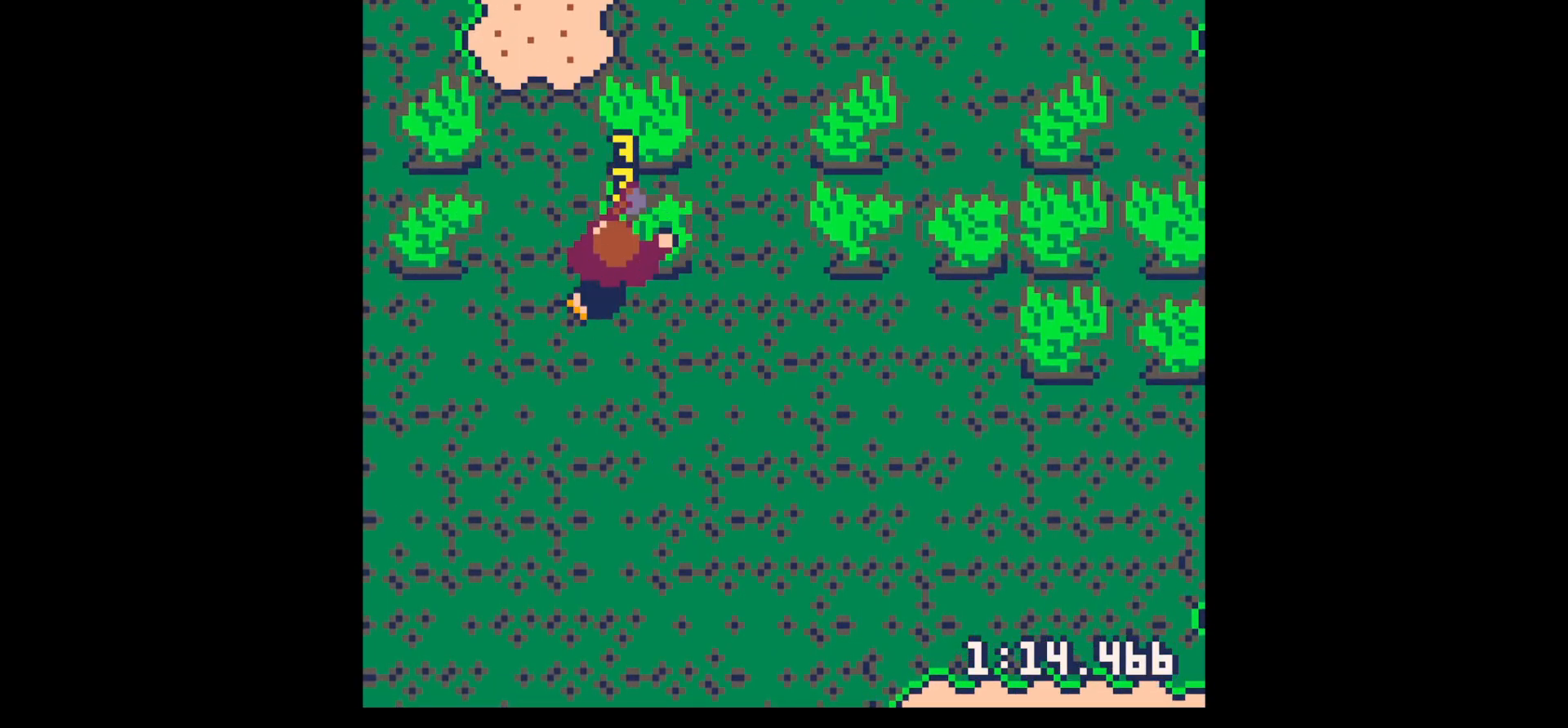
{"keys": ["right"], "events": [[17, "left", "down"], [117, "up", "up"], [167, "x", "up"], [267, "down", "down"], [300, "left", "up"], [300, "right", "down"], [350, "down", "up"]]}
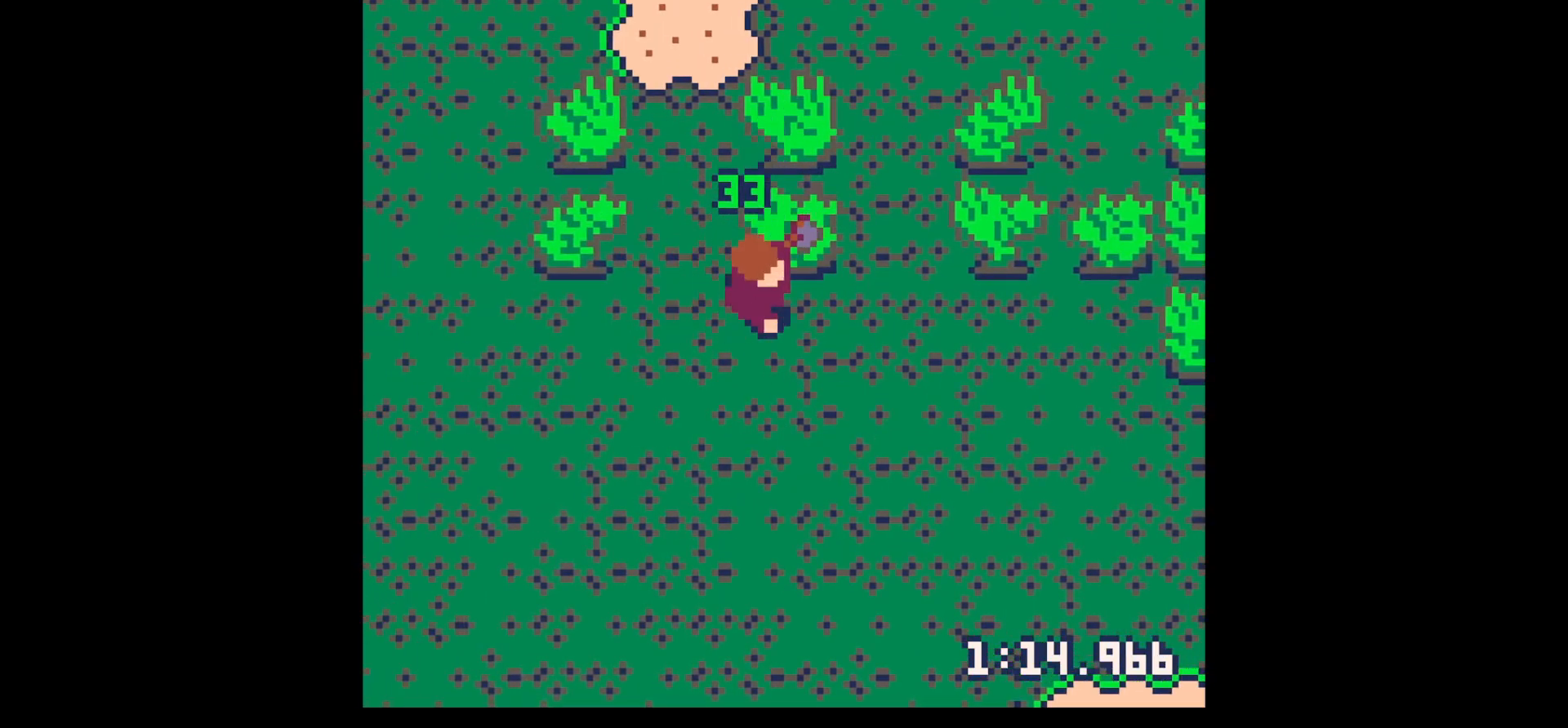
{"keys": ["up", "x"], "events": [[83, "up", "down"], [133, "right", "up"], [133, "x", "down"]]}